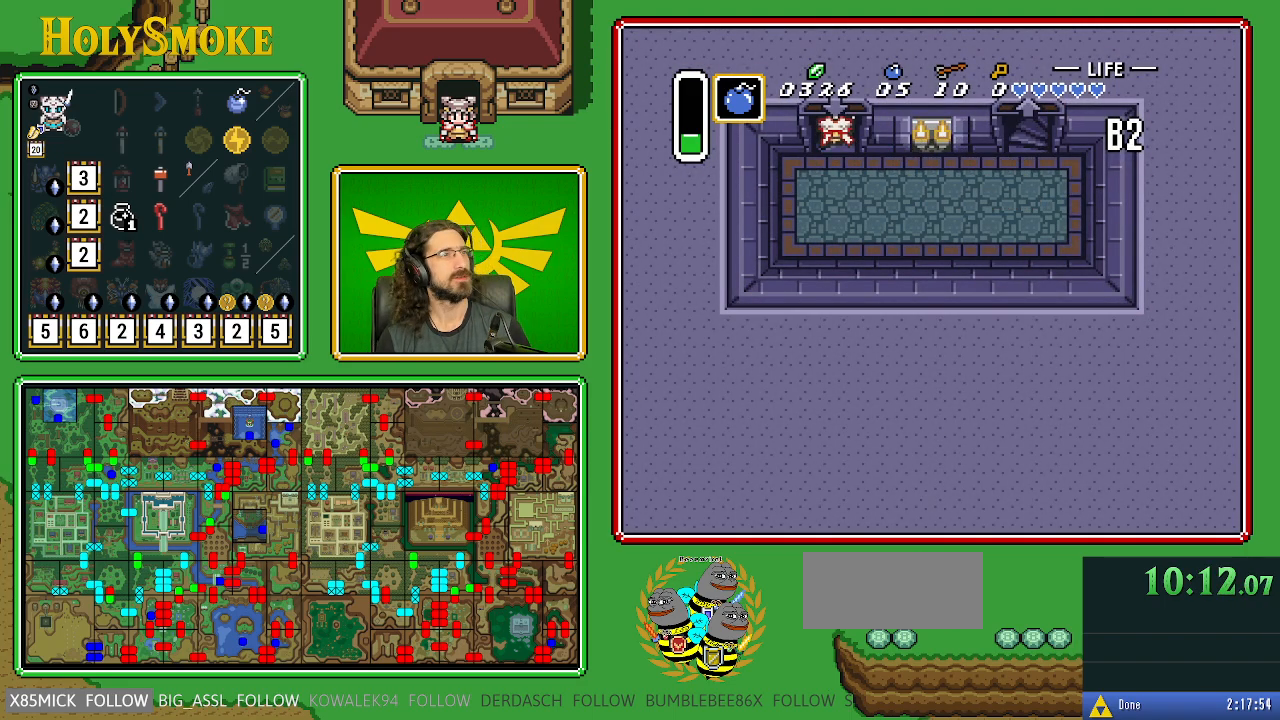
Gameplay with a controller (Nintendo layout); each line is a JSON object with the inputs held at the frame after it. "events" lists button and stick changes between this image and that frame as [ms after this image, input, new state], when the widget could be followed in between. Not read: L1 L3 R1 R3.
{"buttons": [], "events": [[217, "DPAD_LEFT", "down"], [300, "DPAD_UP", "up"], [350, "DPAD_LEFT", "up"]]}
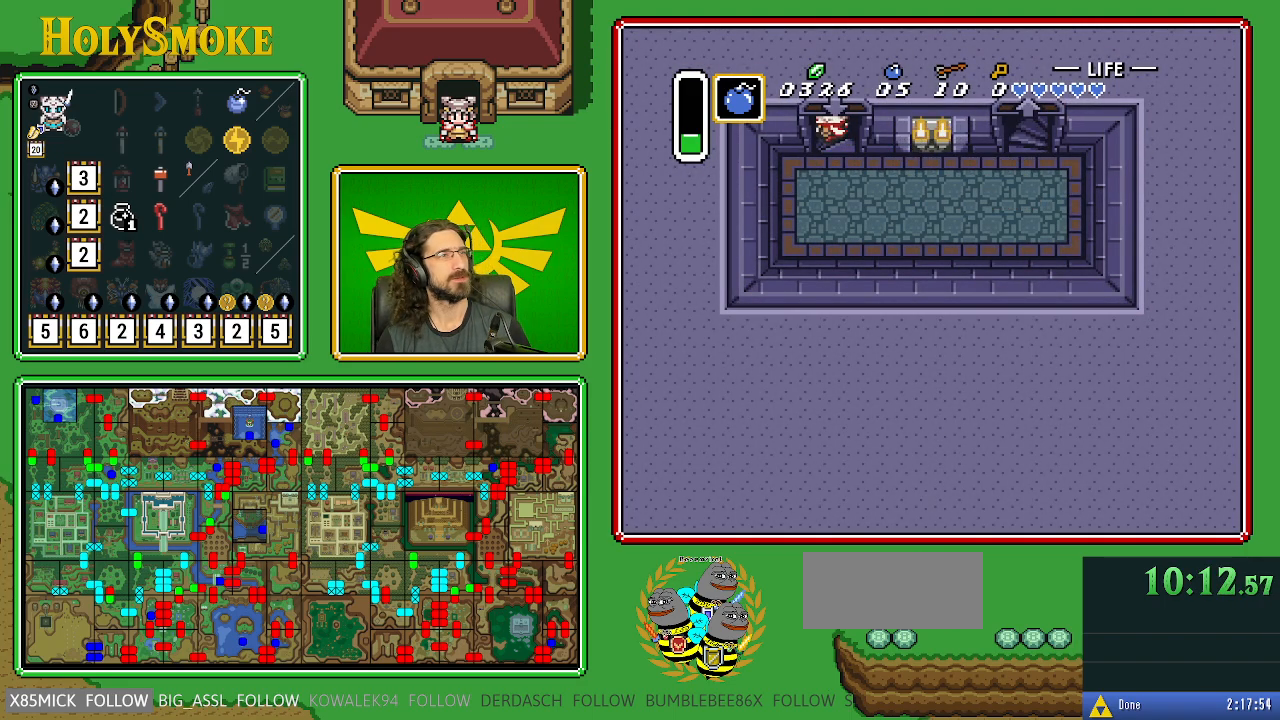
{"buttons": [], "events": []}
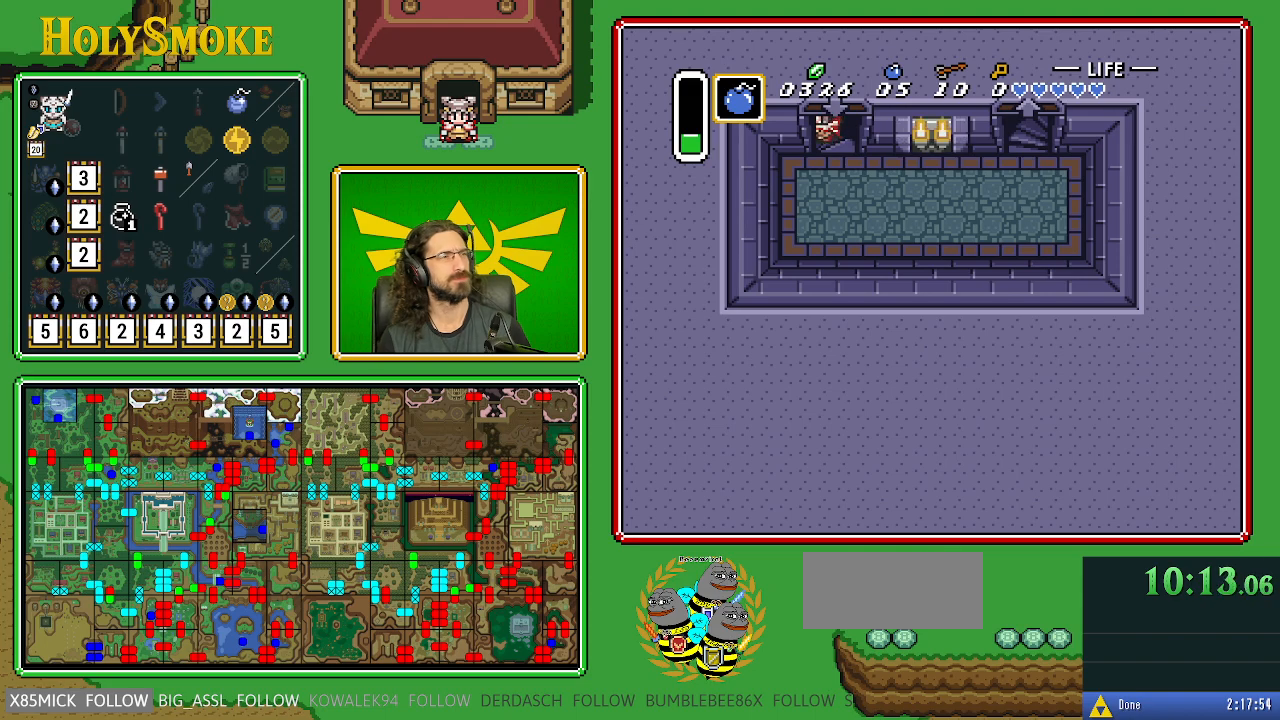
{"buttons": [], "events": []}
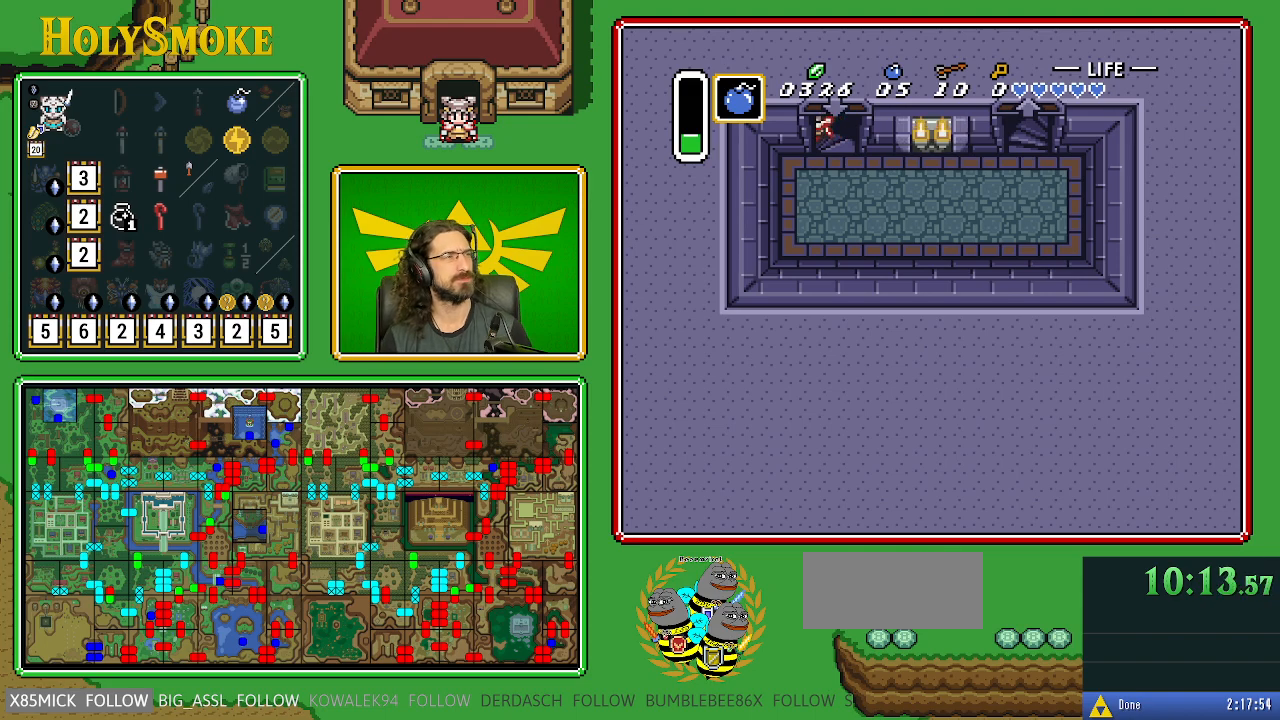
{"buttons": [], "events": []}
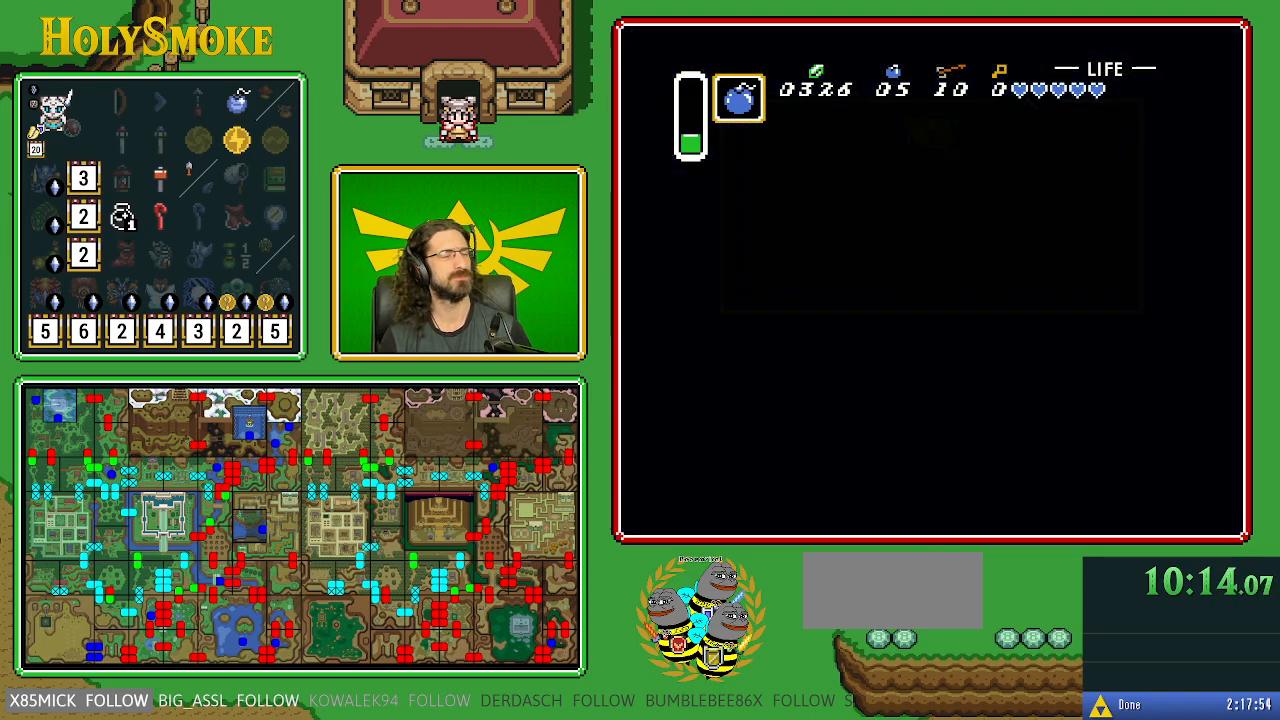
{"buttons": [], "events": []}
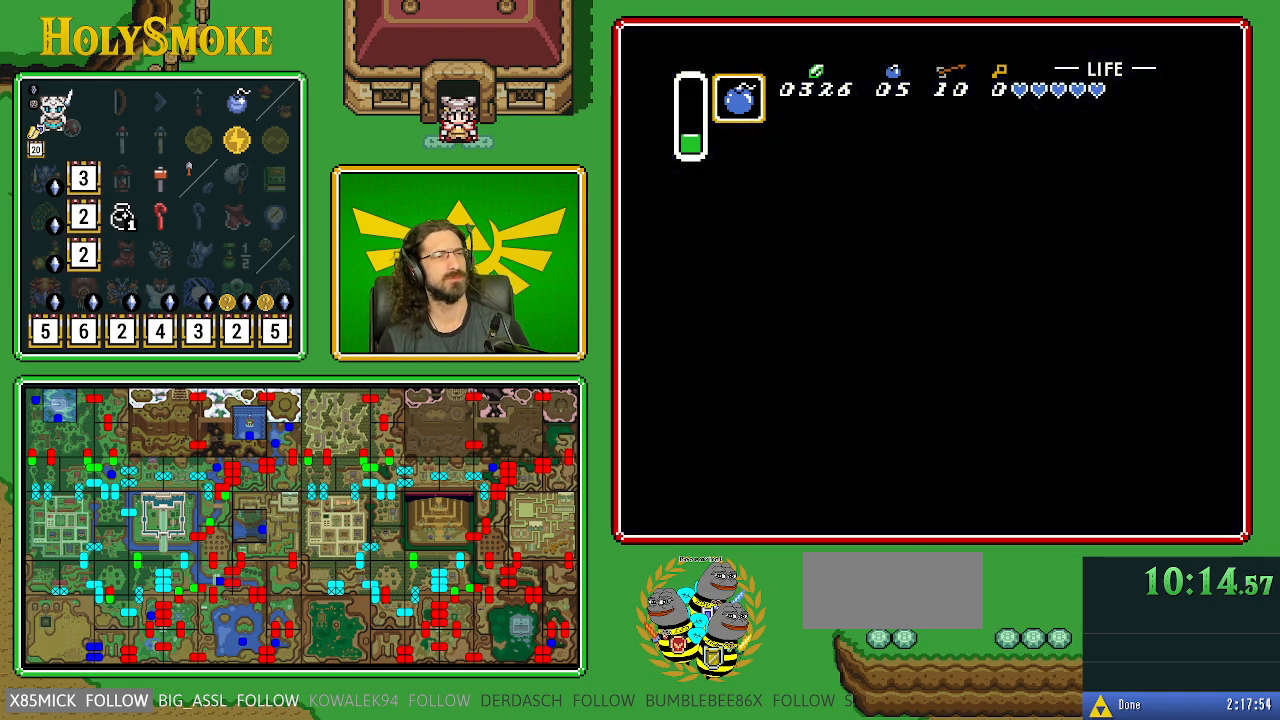
{"buttons": [], "events": []}
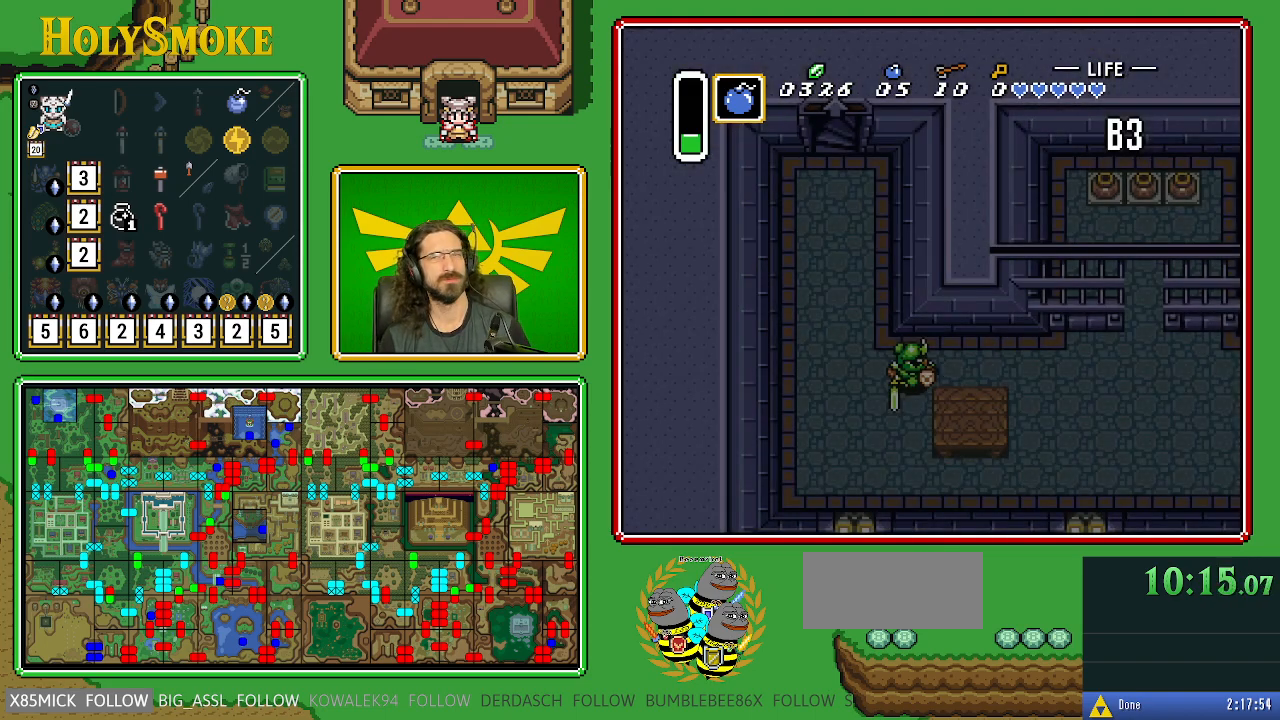
{"buttons": [], "events": []}
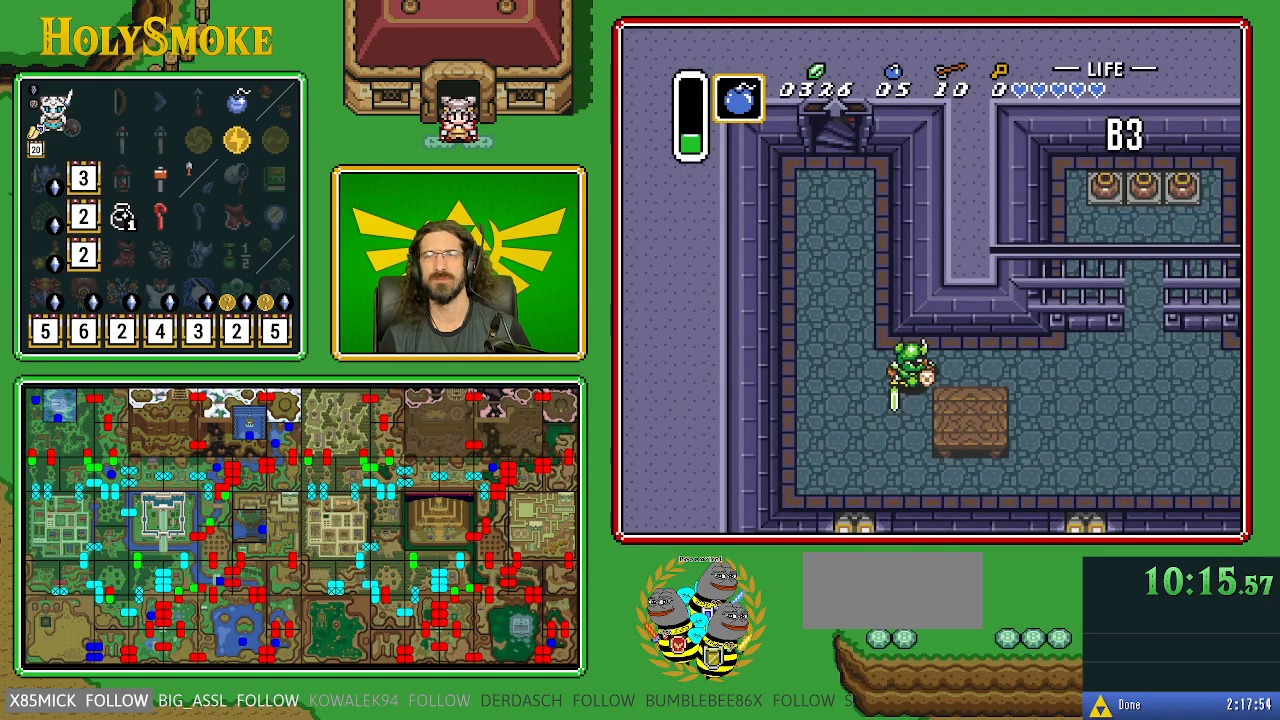
{"buttons": ["DPAD_RIGHT"], "events": [[33, "DPAD_RIGHT", "down"]]}
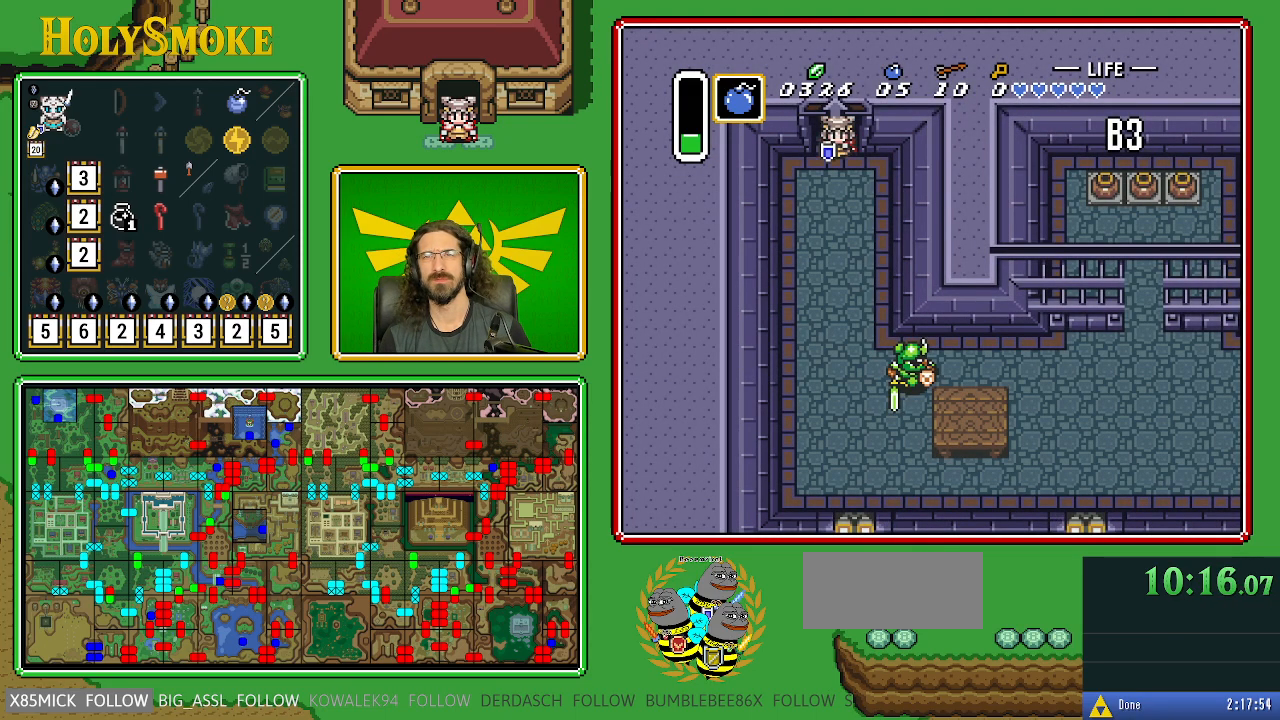
{"buttons": ["DPAD_RIGHT"], "events": []}
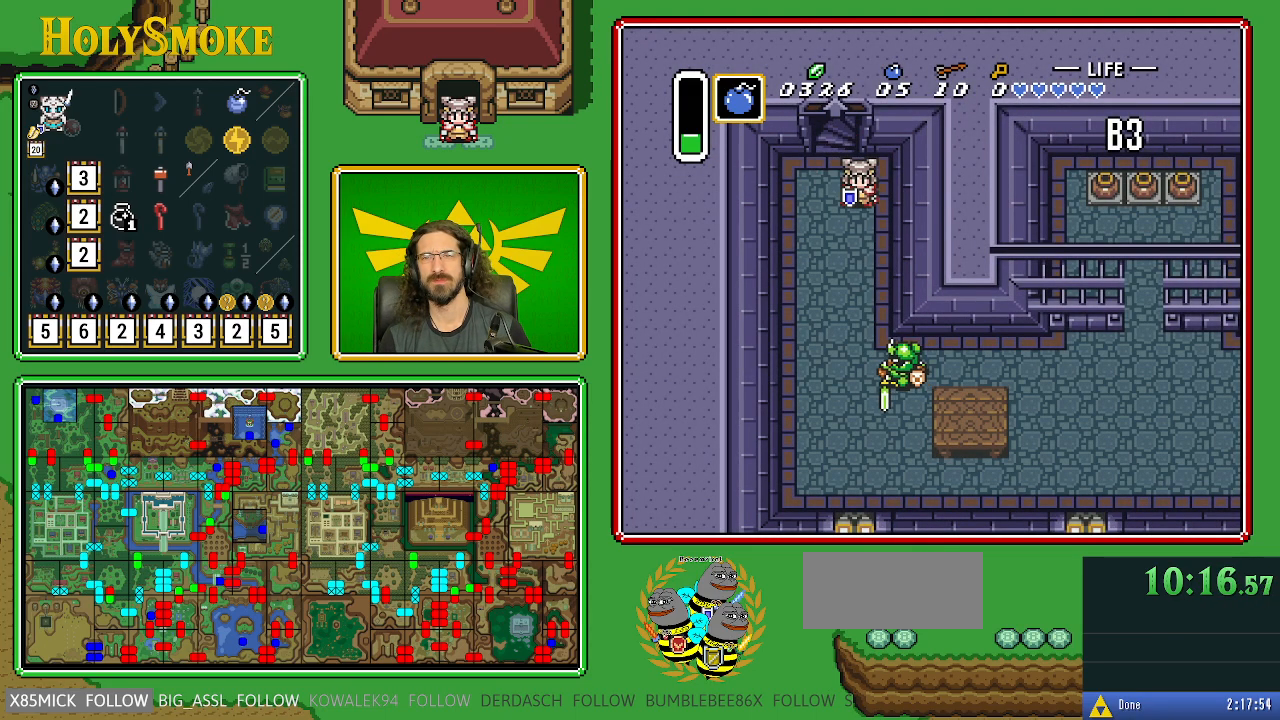
{"buttons": ["DPAD_DOWN"], "events": [[17, "DPAD_DOWN", "down"], [33, "DPAD_RIGHT", "up"]]}
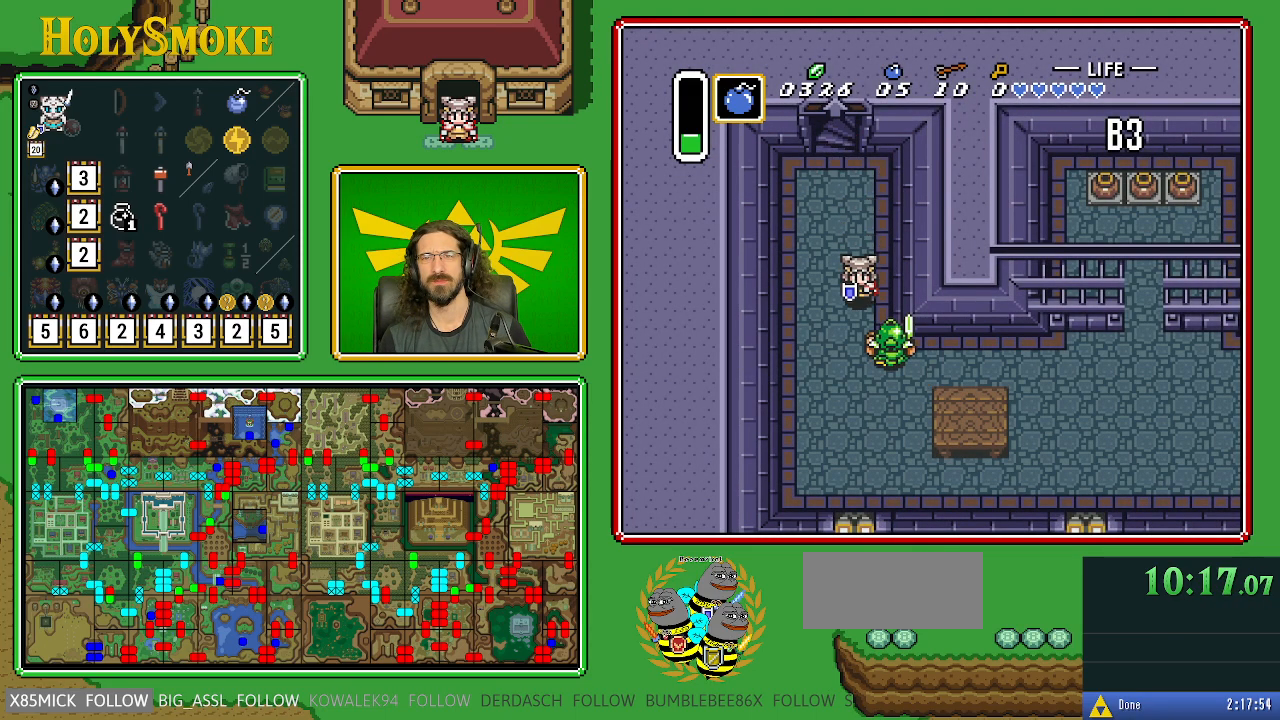
{"buttons": ["DPAD_DOWN"], "events": [[167, "B", "down"], [417, "B", "up"]]}
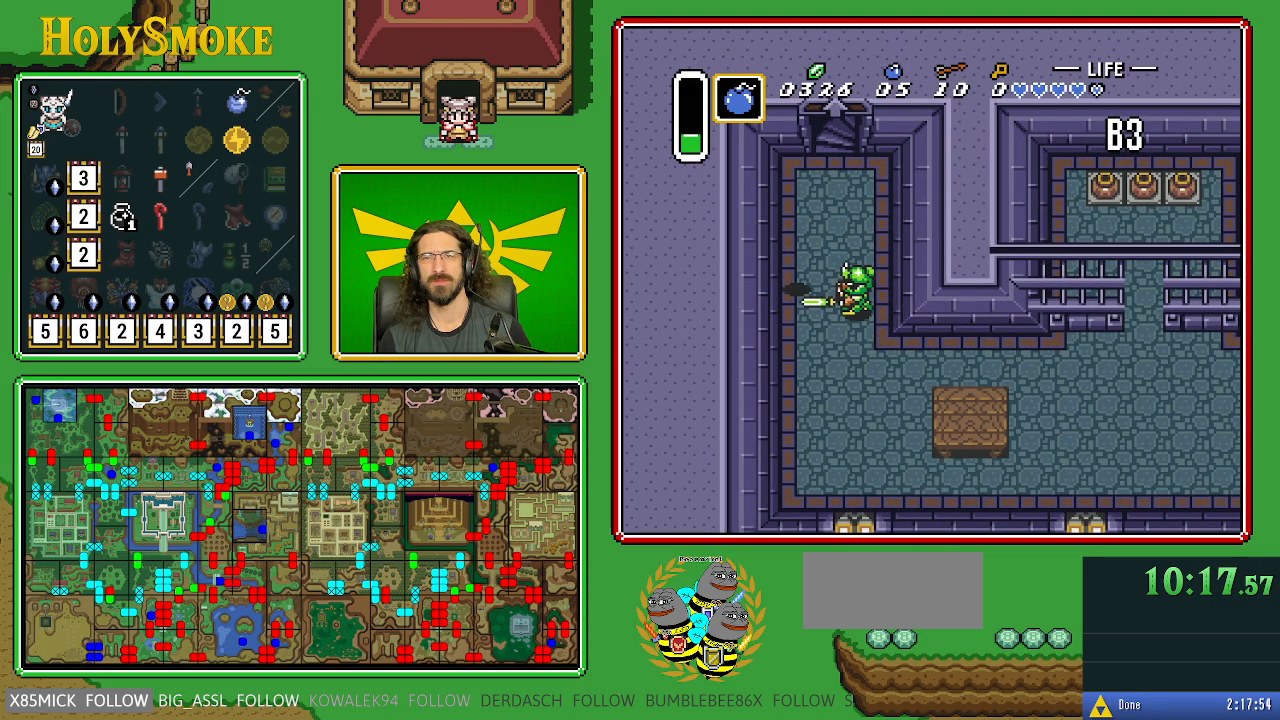
{"buttons": ["DPAD_DOWN"], "events": []}
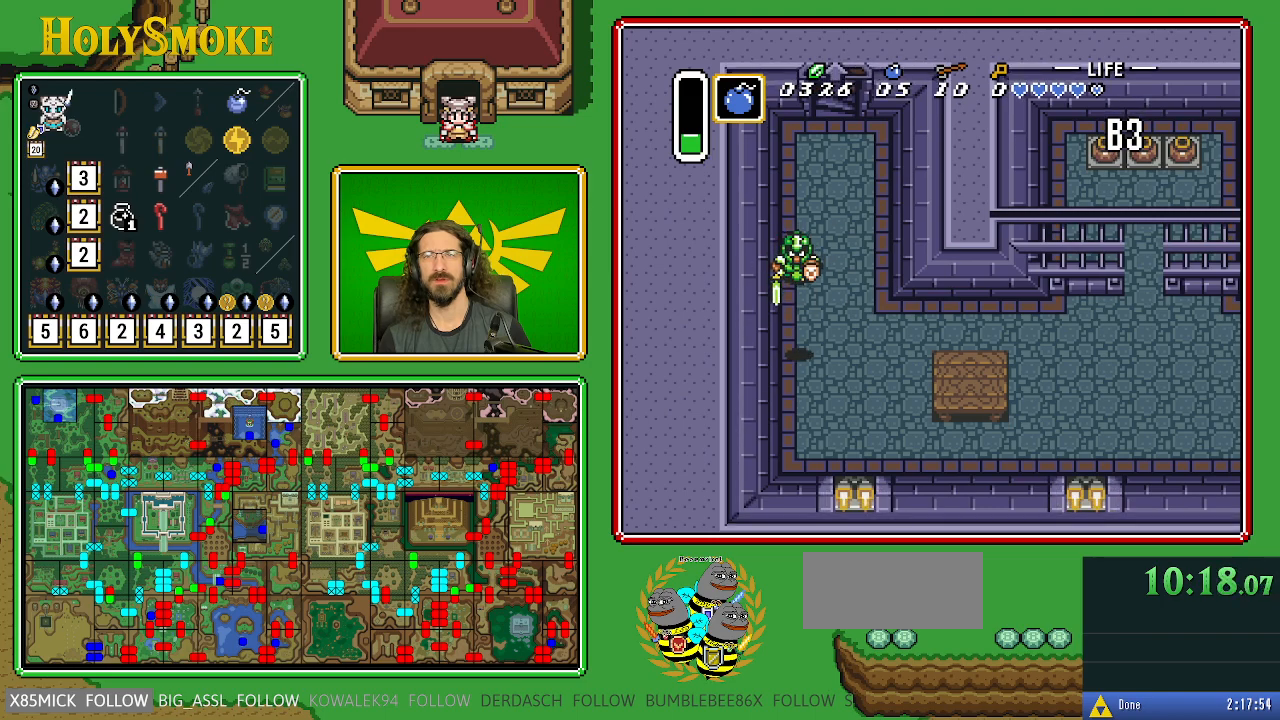
{"buttons": ["B"], "events": [[33, "DPAD_RIGHT", "down"], [83, "DPAD_RIGHT", "up"], [283, "DPAD_RIGHT", "down"], [317, "DPAD_DOWN", "up"], [317, "DPAD_RIGHT", "up"], [317, "DPAD_UP", "down"], [383, "B", "down"], [500, "DPAD_UP", "up"]]}
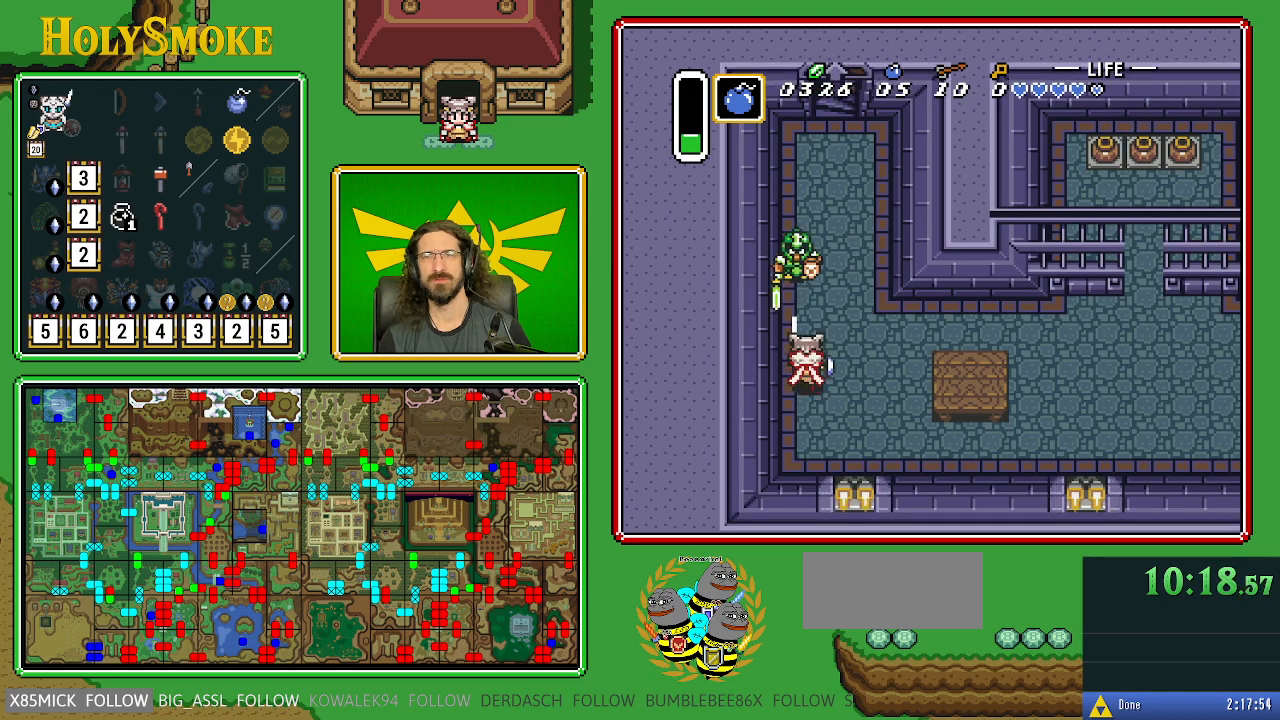
{"buttons": ["DPAD_UP"], "events": [[83, "B", "up"], [200, "DPAD_UP", "down"]]}
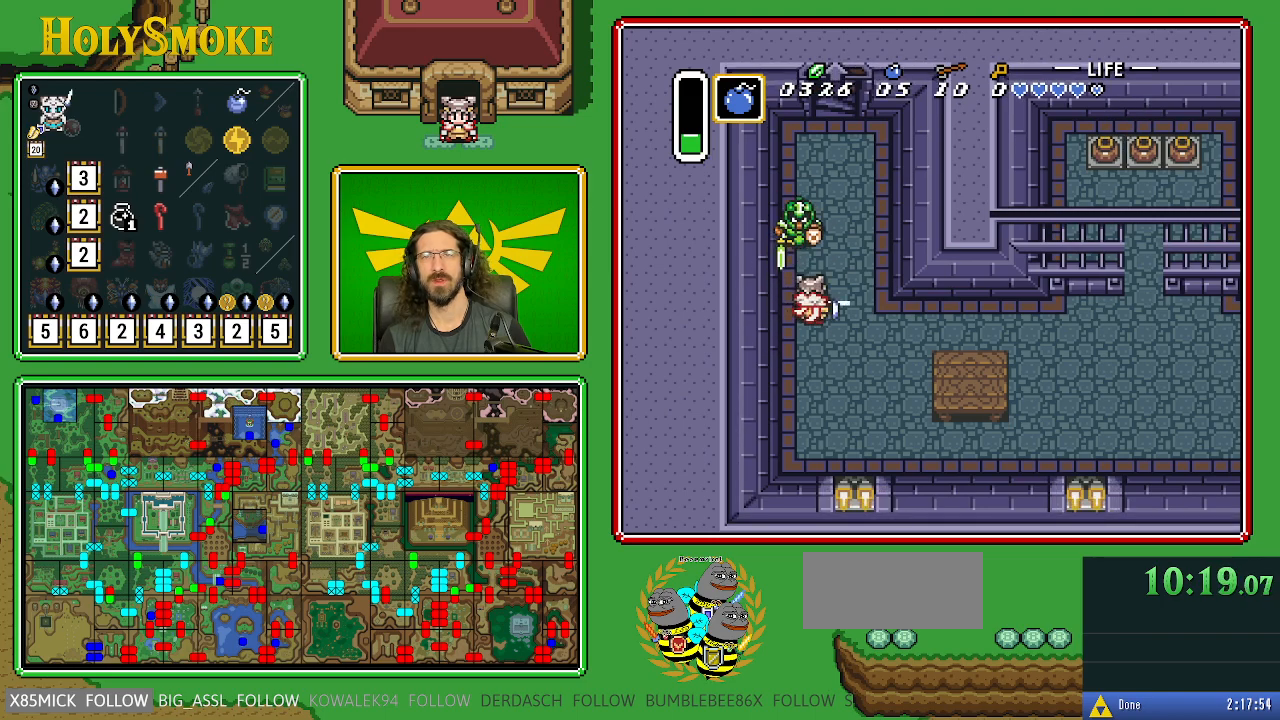
{"buttons": ["B", "DPAD_RIGHT"], "events": [[17, "DPAD_RIGHT", "down"], [33, "B", "down"], [83, "DPAD_RIGHT", "up"], [350, "DPAD_RIGHT", "down"], [433, "DPAD_UP", "up"]]}
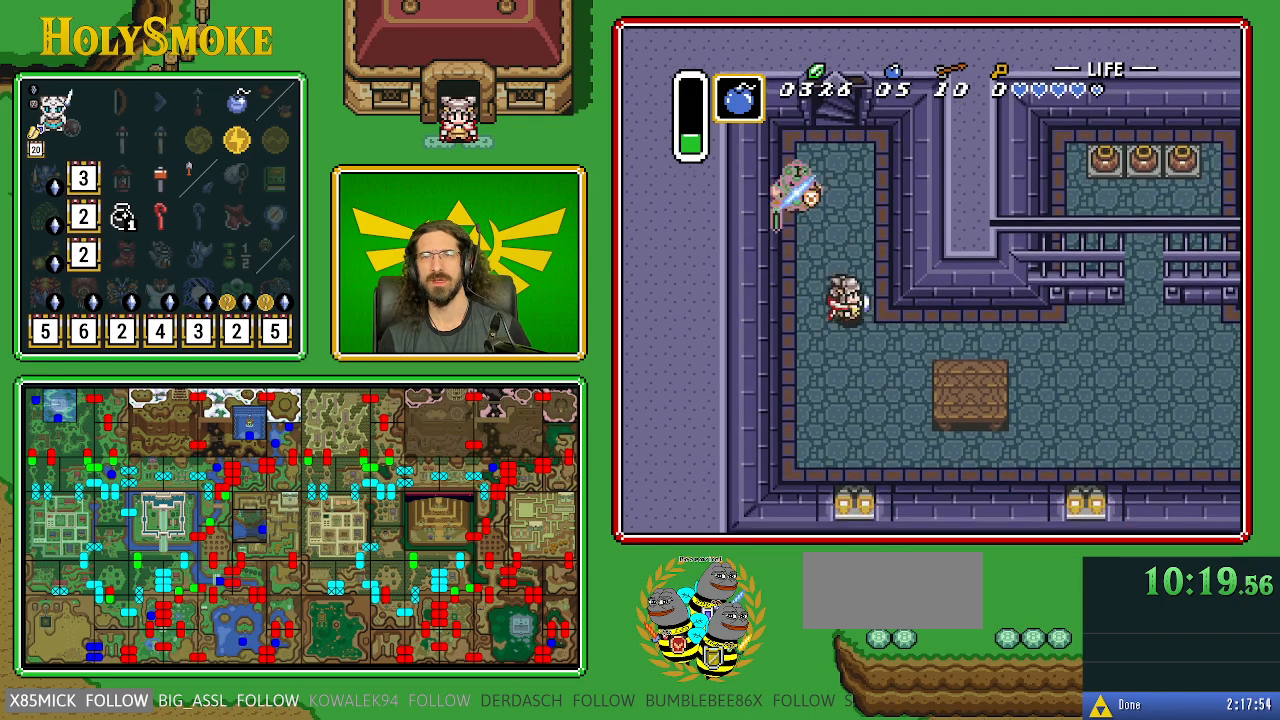
{"buttons": ["DPAD_RIGHT"], "events": [[17, "B", "up"], [17, "DPAD_DOWN", "down"], [350, "DPAD_DOWN", "up"]]}
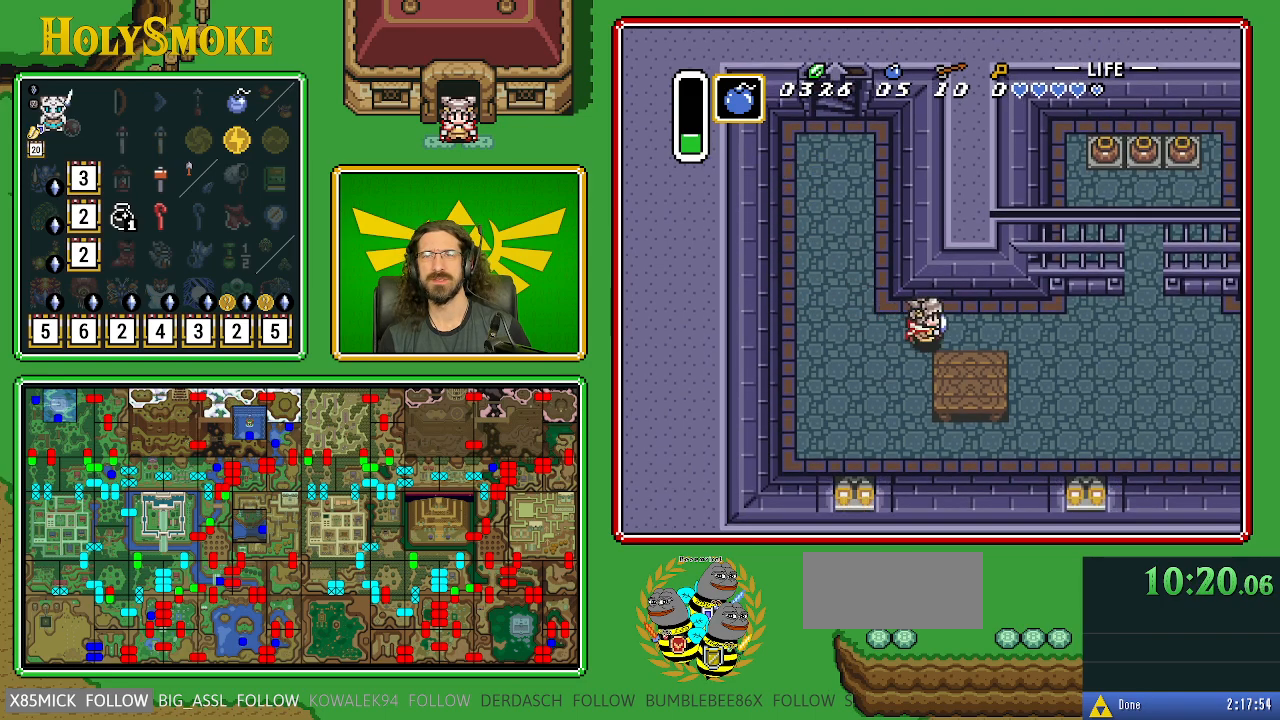
{"buttons": ["DPAD_RIGHT"], "events": []}
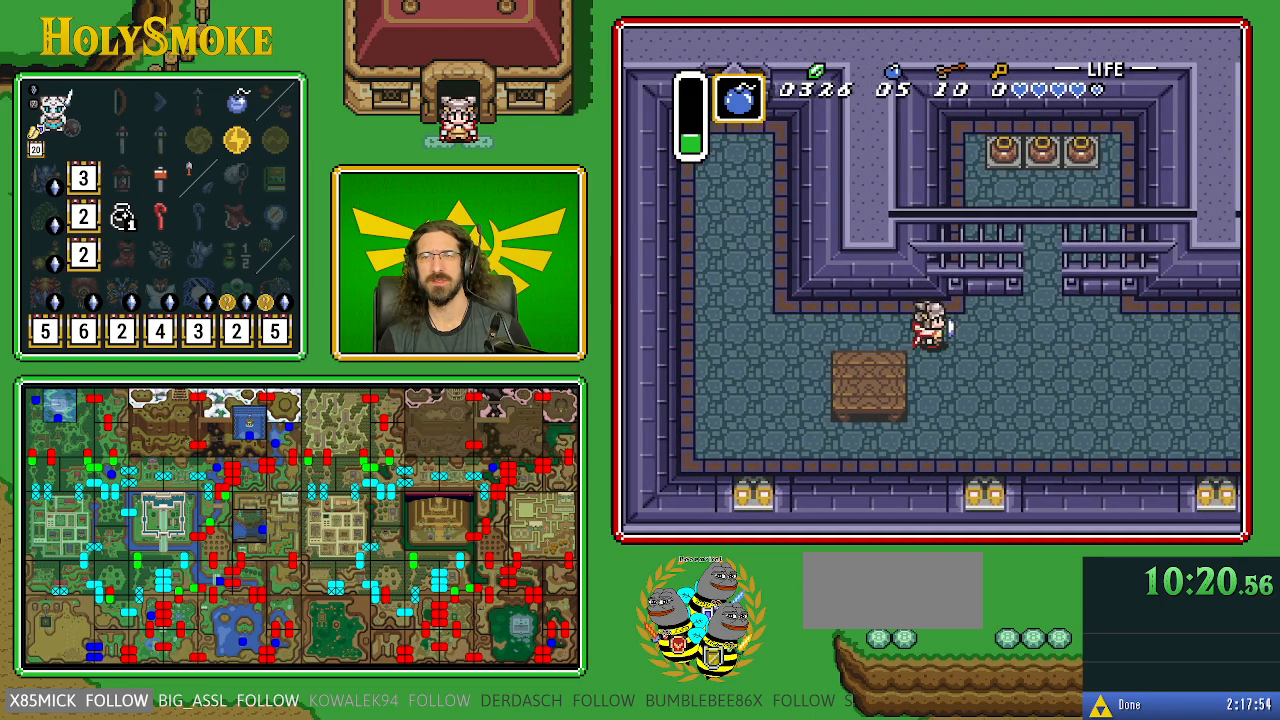
{"buttons": ["DPAD_RIGHT"], "events": []}
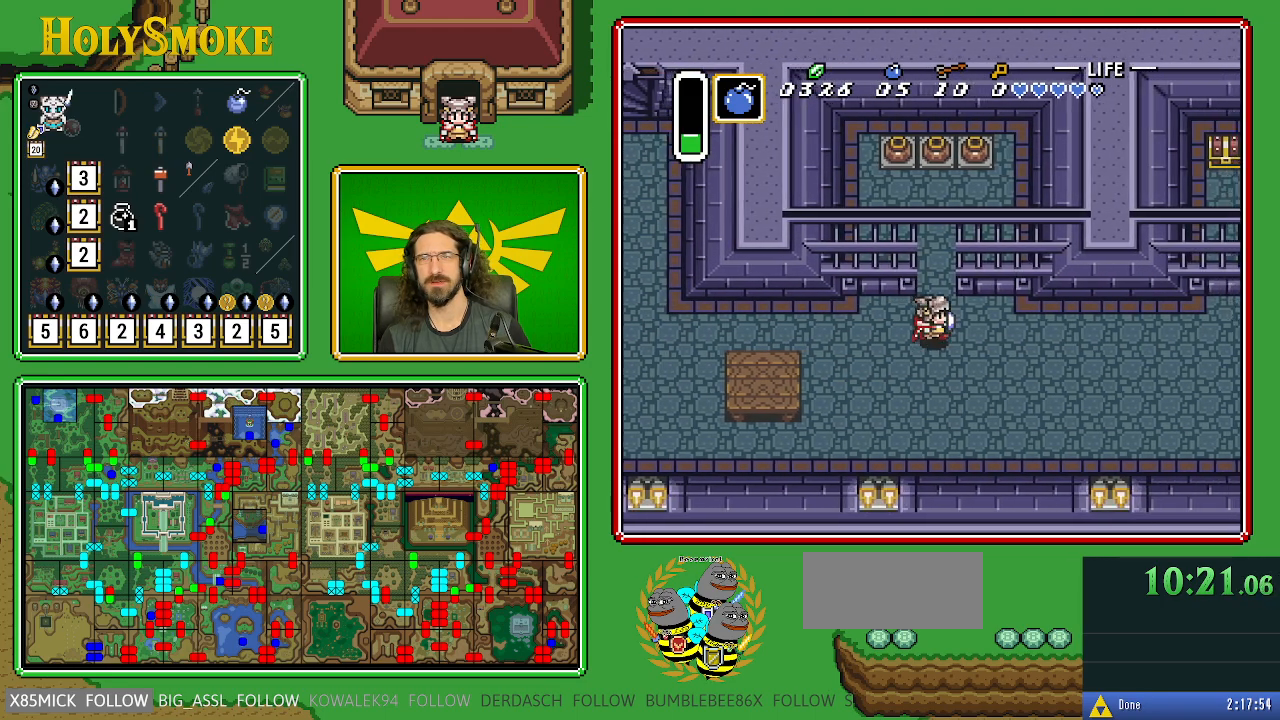
{"buttons": ["DPAD_UP"], "events": [[50, "DPAD_RIGHT", "up"], [50, "DPAD_UP", "down"]]}
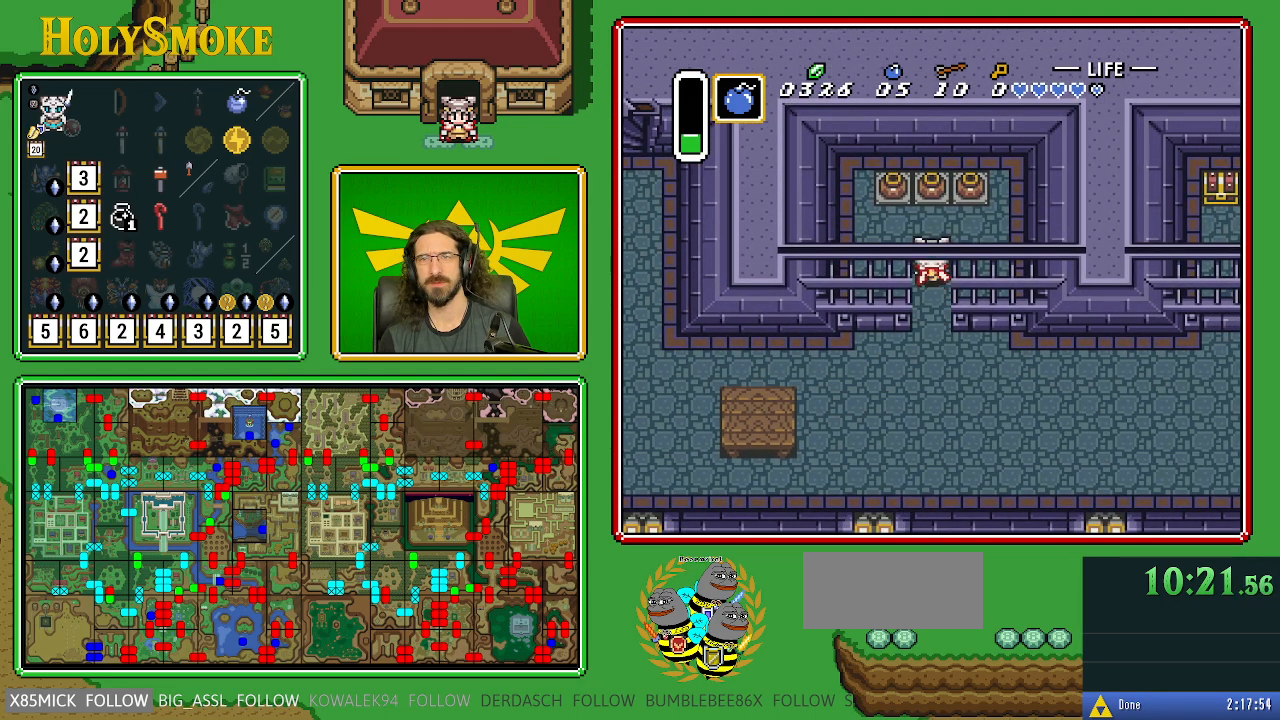
{"buttons": ["A"], "events": [[333, "A", "down"], [433, "DPAD_UP", "up"]]}
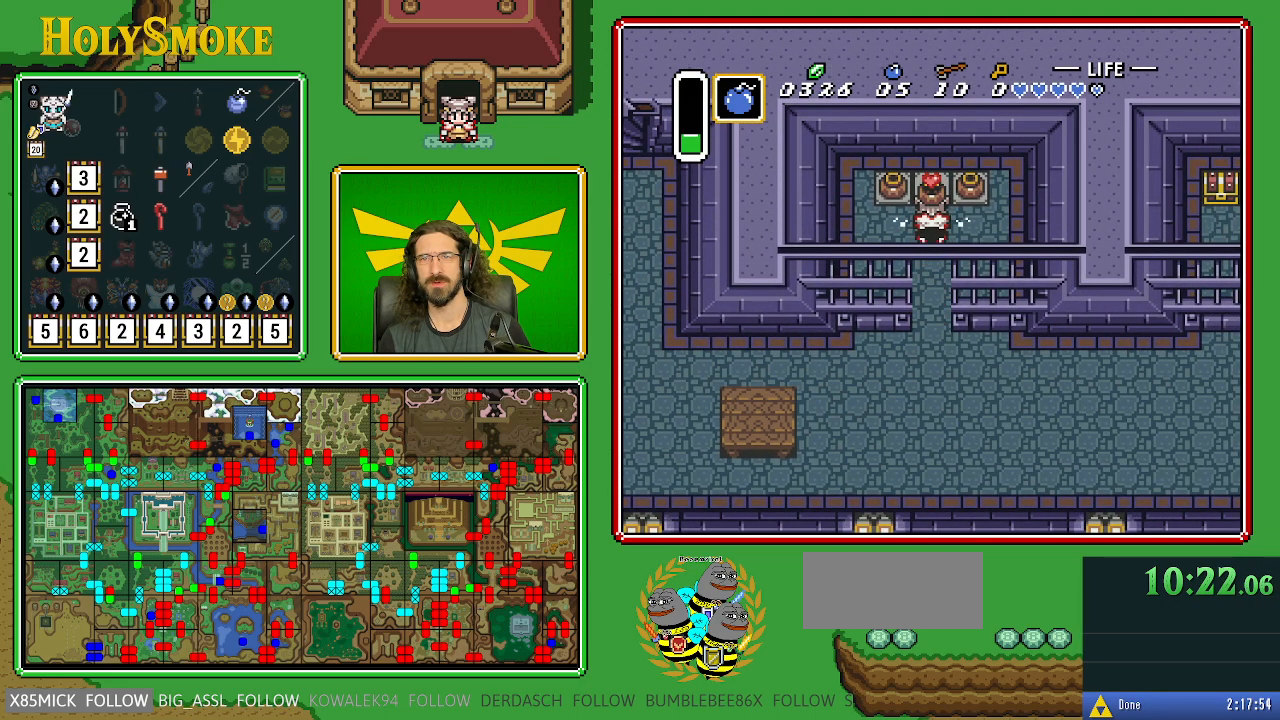
{"buttons": ["DPAD_DOWN"], "events": [[33, "A", "up"], [83, "DPAD_DOWN", "down"]]}
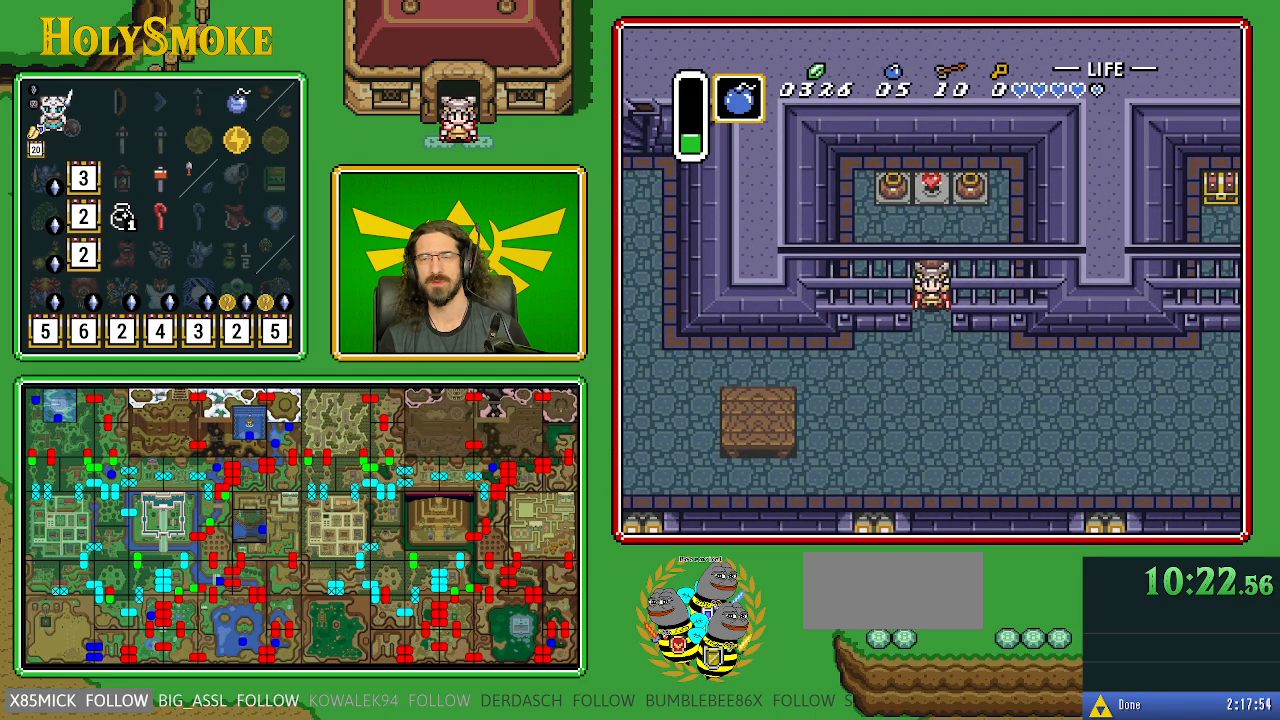
{"buttons": ["DPAD_RIGHT"], "events": [[383, "DPAD_RIGHT", "down"], [450, "DPAD_DOWN", "up"]]}
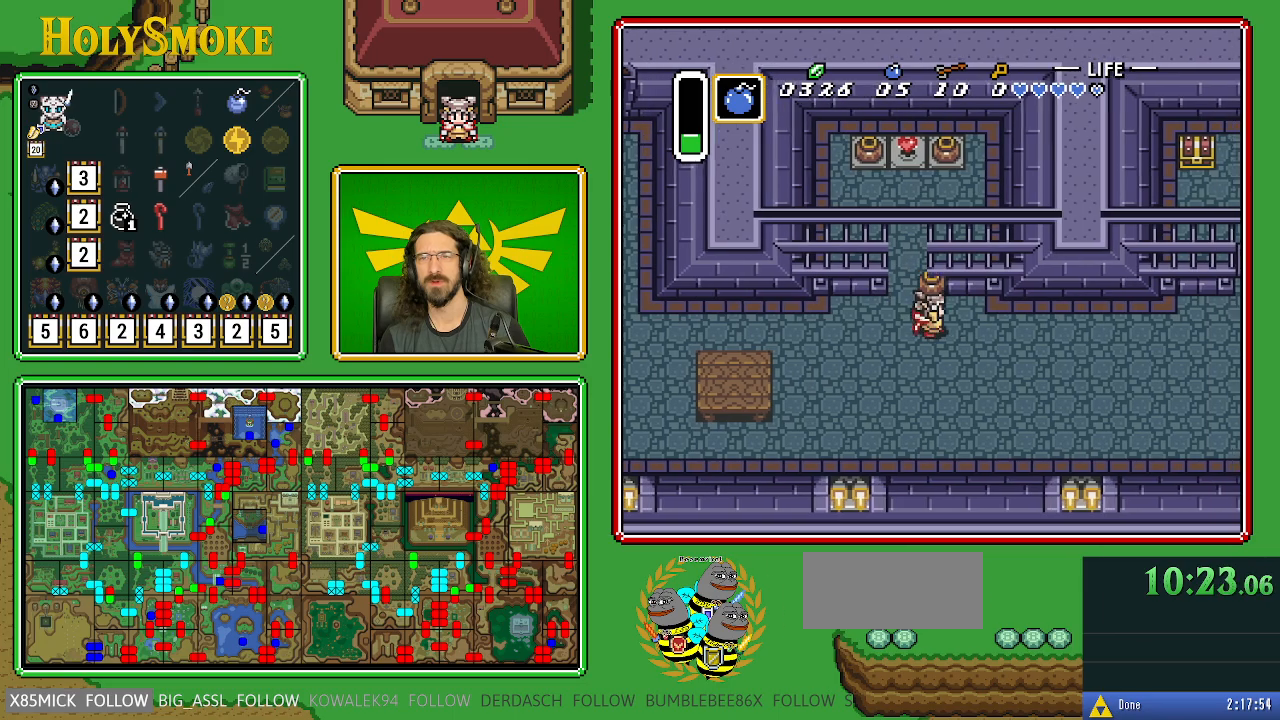
{"buttons": ["DPAD_DOWN", "DPAD_RIGHT"], "events": [[400, "DPAD_DOWN", "down"]]}
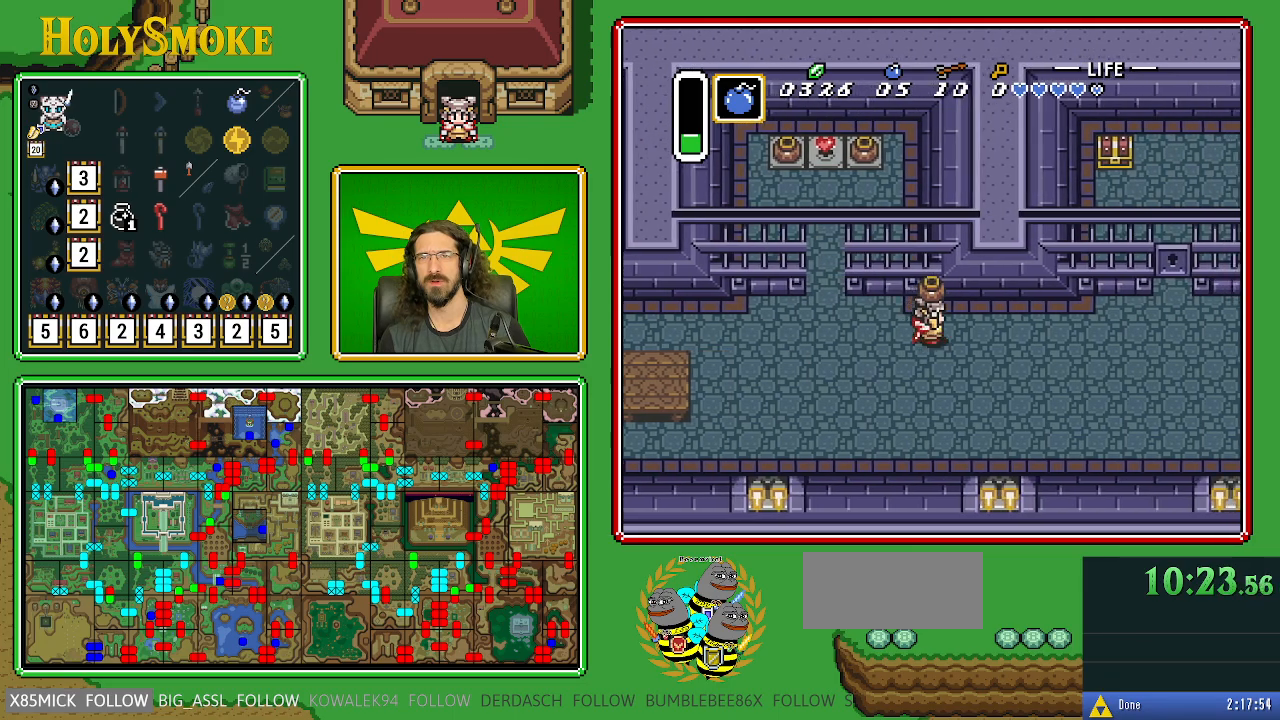
{"buttons": ["DPAD_RIGHT"], "events": [[17, "DPAD_DOWN", "up"], [267, "DPAD_DOWN", "down"], [417, "DPAD_DOWN", "up"]]}
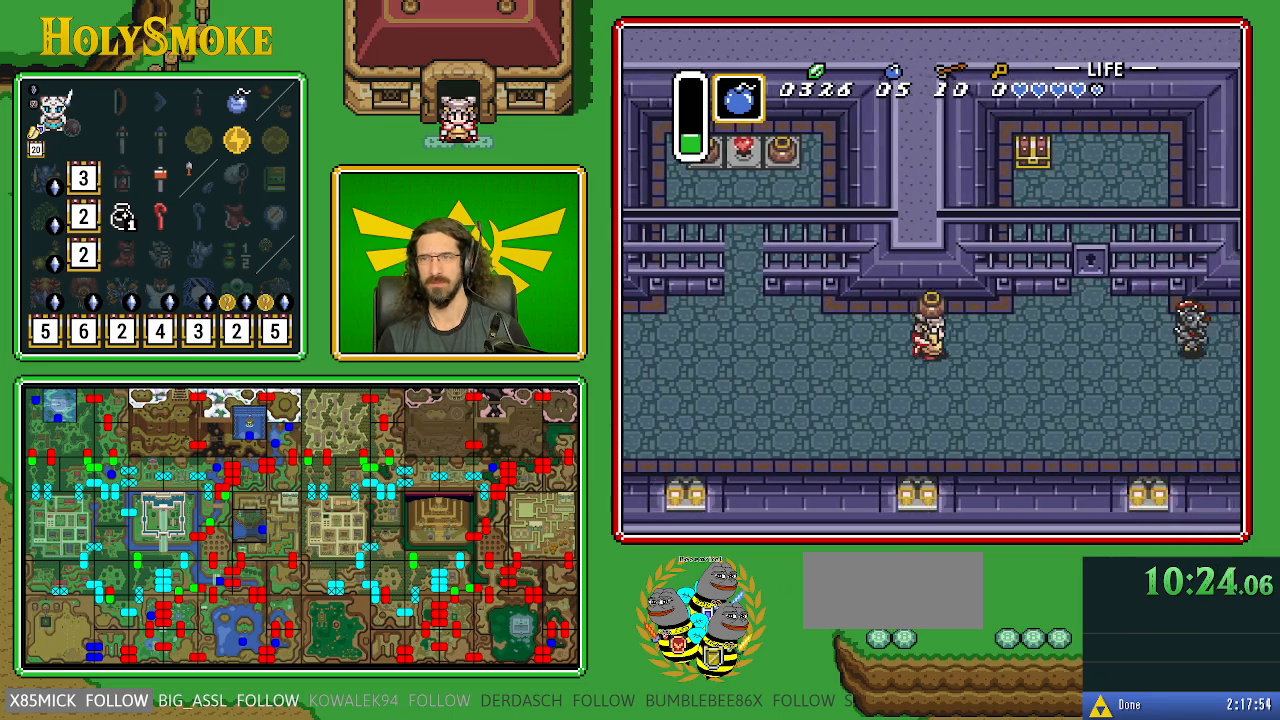
{"buttons": ["A", "DPAD_LEFT"], "events": [[400, "A", "down"], [483, "DPAD_LEFT", "down"], [483, "DPAD_RIGHT", "up"]]}
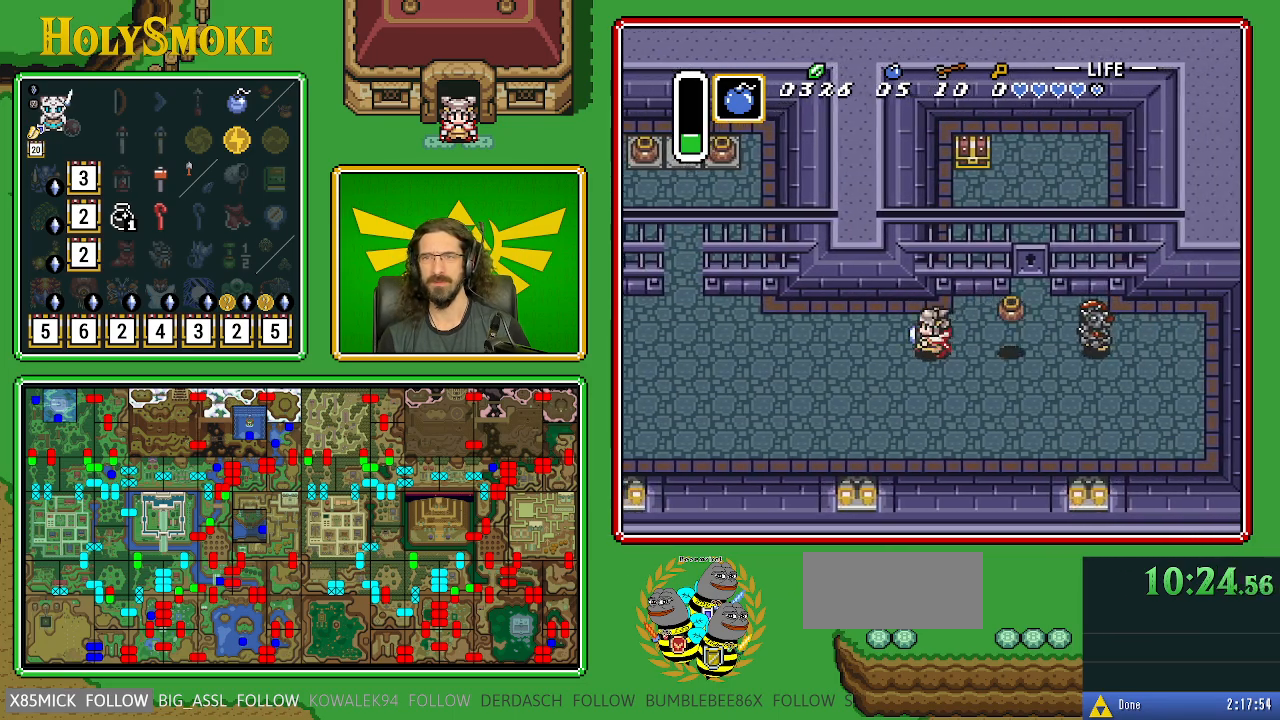
{"buttons": ["DPAD_LEFT"], "events": [[50, "A", "up"]]}
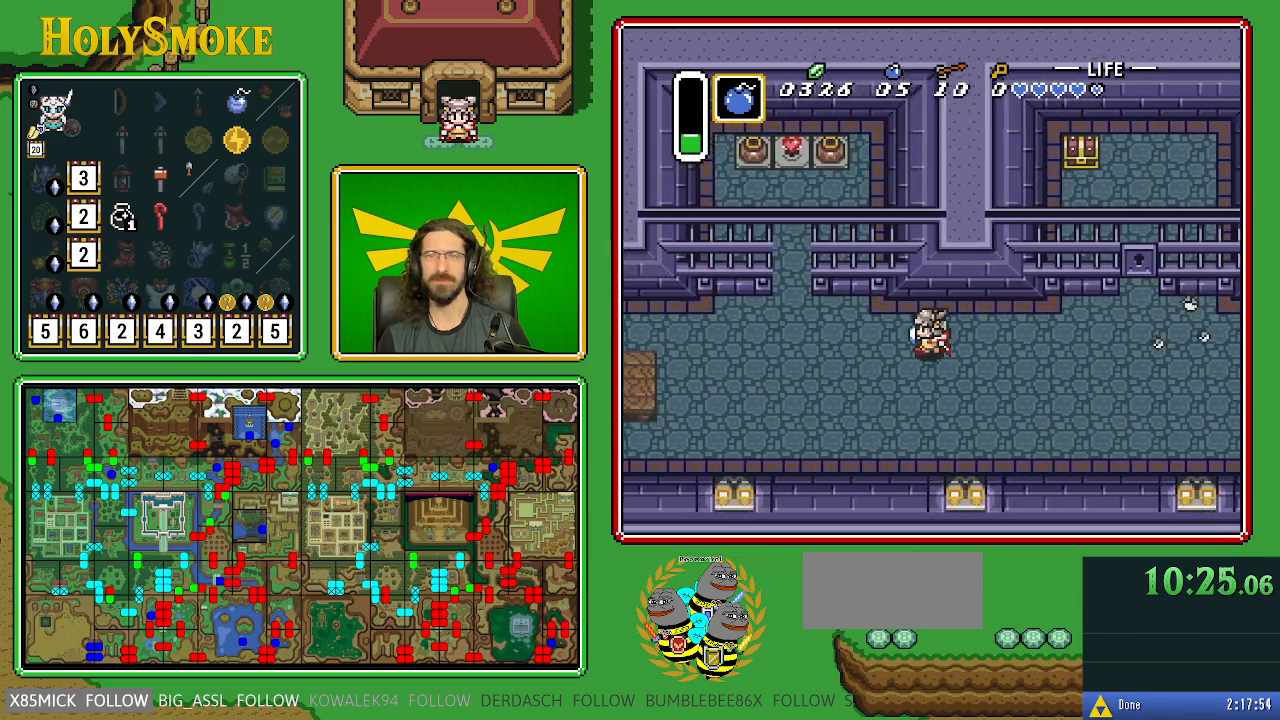
{"buttons": ["DPAD_UP", "DPAD_LEFT"], "events": [[267, "DPAD_UP", "down"]]}
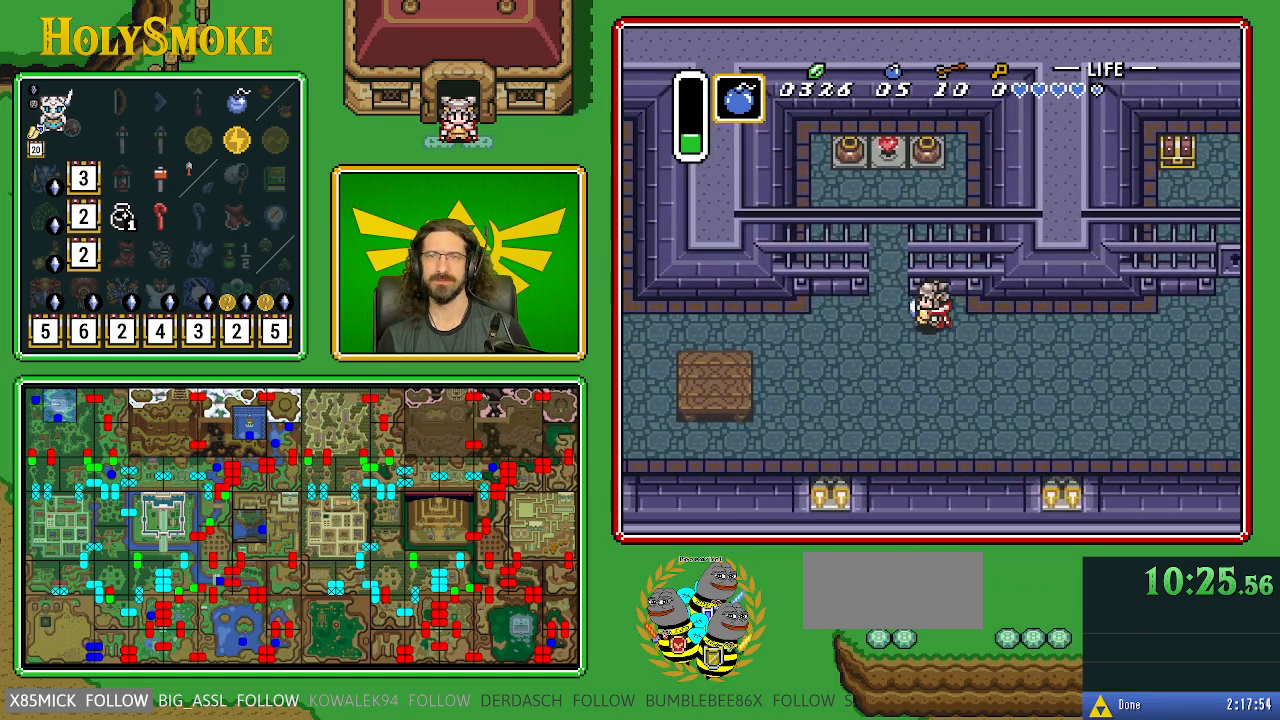
{"buttons": ["DPAD_UP"], "events": [[250, "DPAD_LEFT", "up"]]}
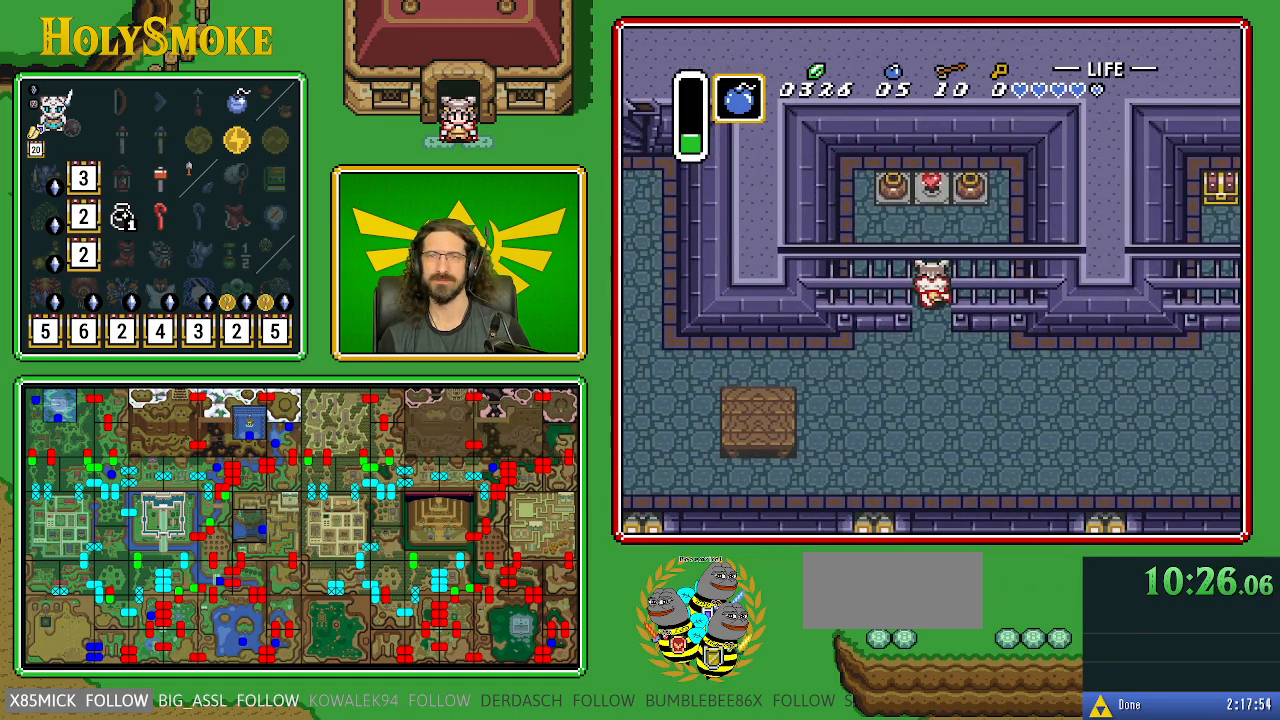
{"buttons": ["A", "DPAD_UP"], "events": [[200, "DPAD_RIGHT", "down"], [433, "DPAD_RIGHT", "up"], [500, "A", "down"]]}
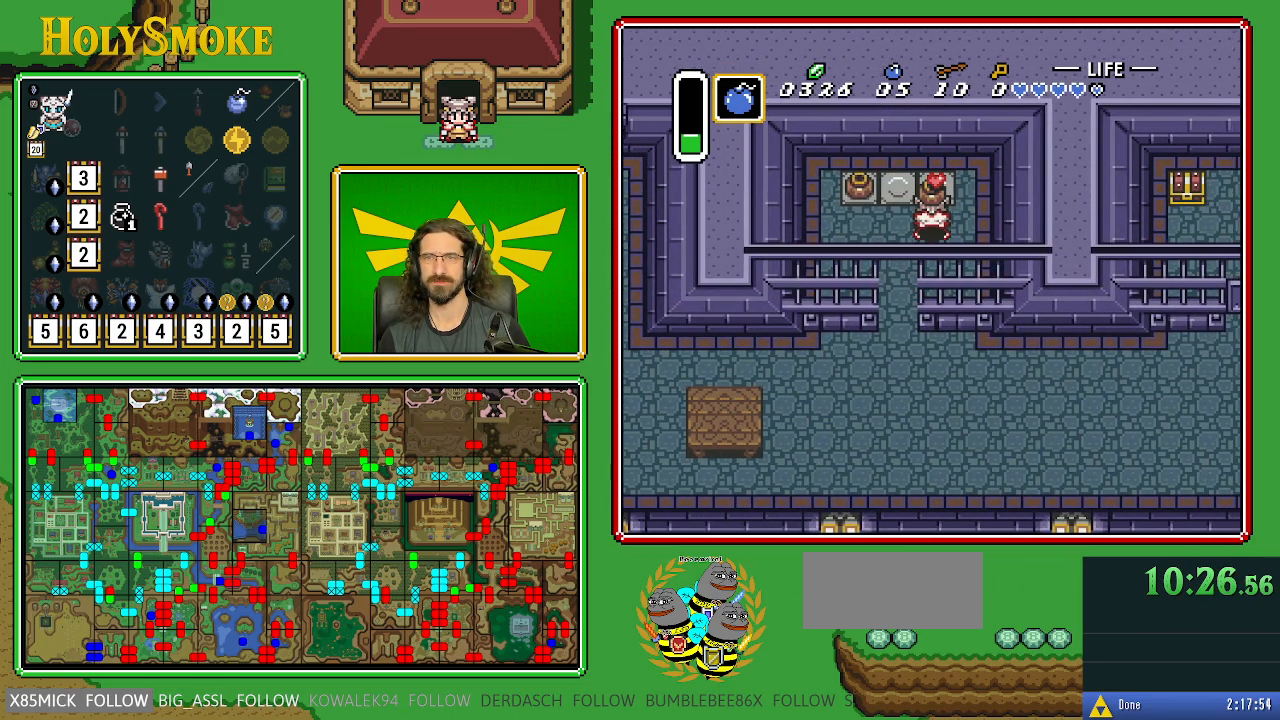
{"buttons": ["DPAD_DOWN", "DPAD_LEFT"], "events": [[83, "DPAD_LEFT", "down"], [150, "DPAD_UP", "up"], [200, "A", "up"], [267, "DPAD_DOWN", "down"]]}